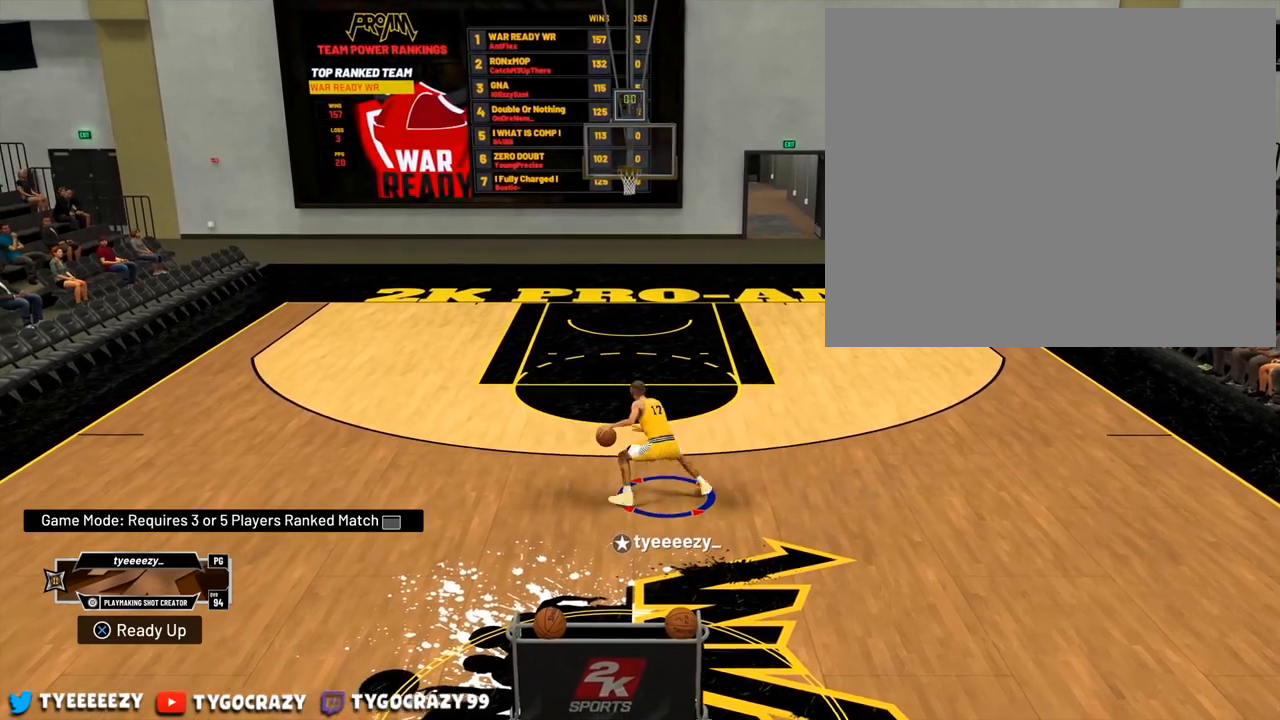
Gameplay with a controller (PlayStation layout); each line is a JSON object with the inputs held at the frame after it. "events" lists button and stick changes between this image and that frame as [ms after this image, input, new state], when the widget could be followed in between. Not read: R3.
{"buttons": [], "left_stick": "center", "right_stick": "right", "events": [[50, "R2", "up"], [117, "left_stick", "center"], [117, "right_stick", "right"]]}
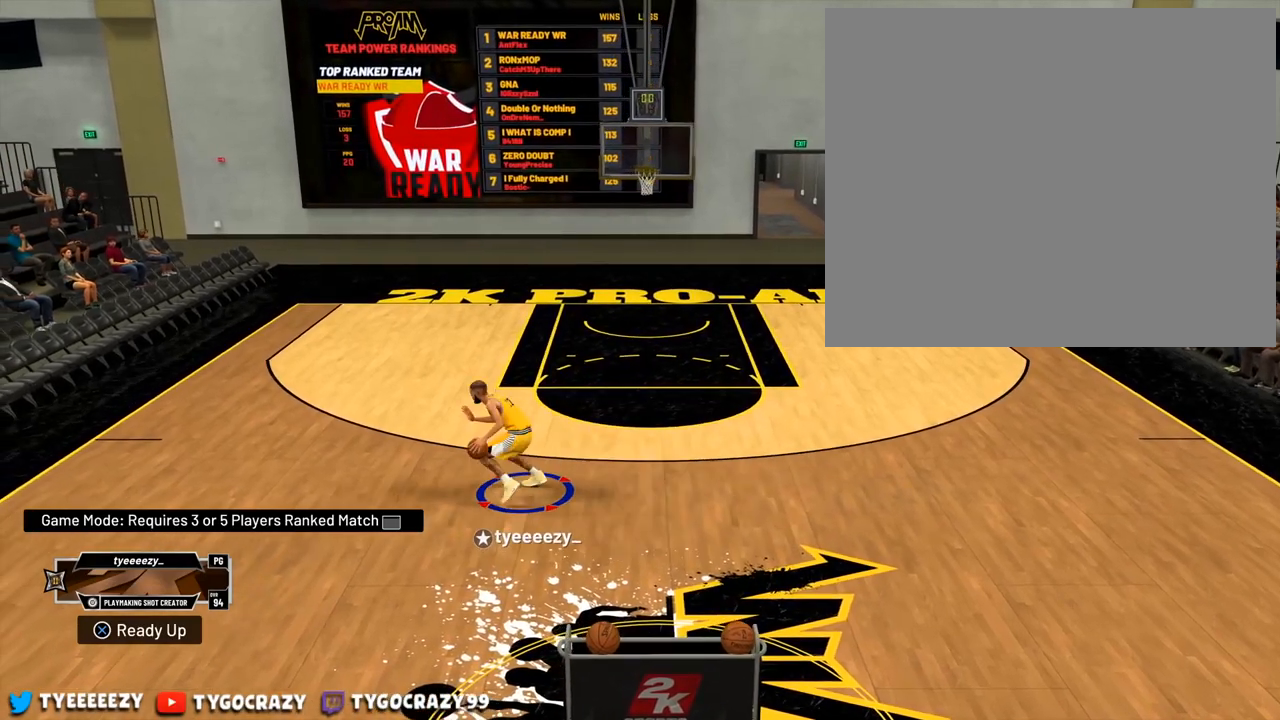
{"buttons": [], "left_stick": "center", "right_stick": "right", "events": []}
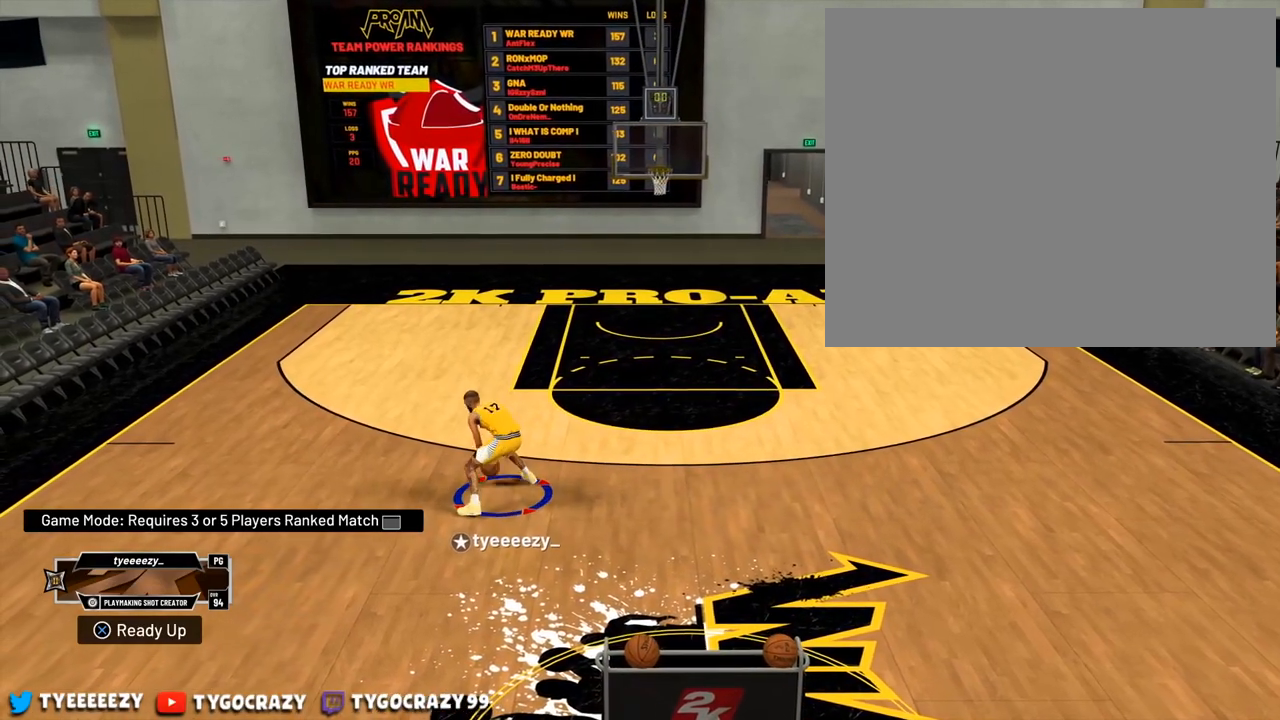
{"buttons": [], "left_stick": "center", "right_stick": "right", "events": []}
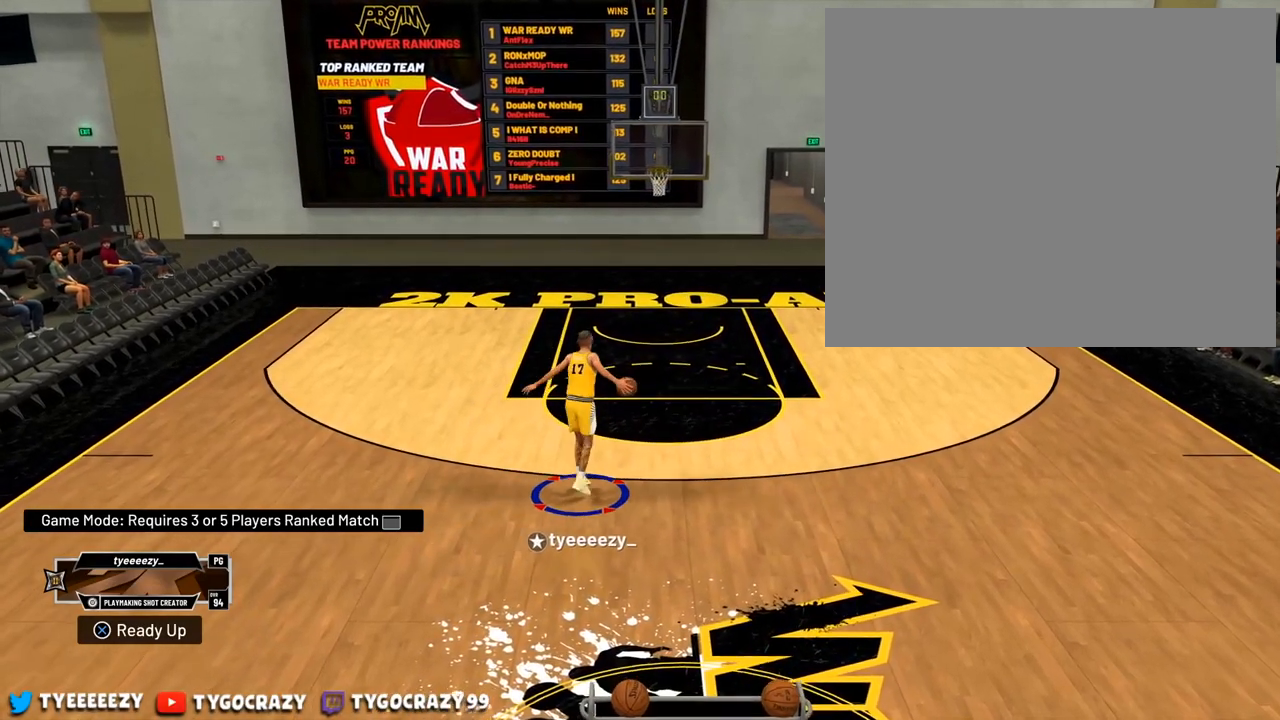
{"buttons": [], "left_stick": "center", "right_stick": "right", "events": []}
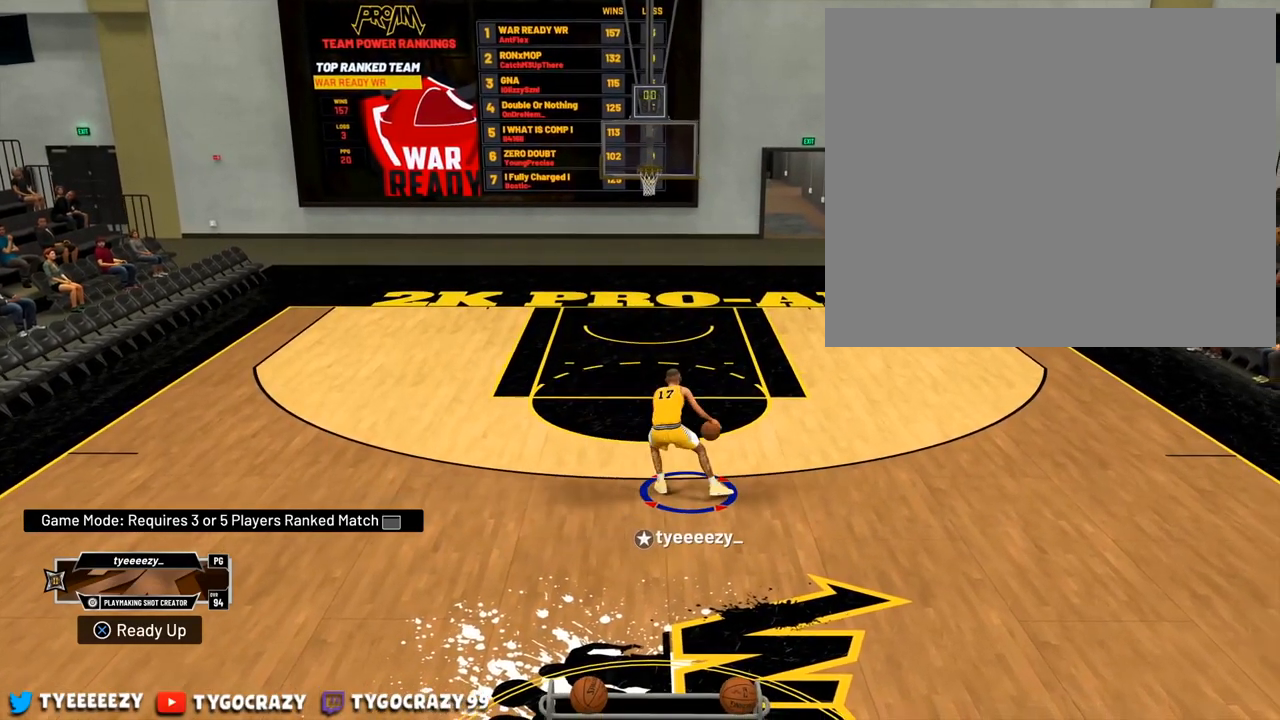
{"buttons": [], "left_stick": "center", "right_stick": "center", "events": [[117, "right_stick", "center"]]}
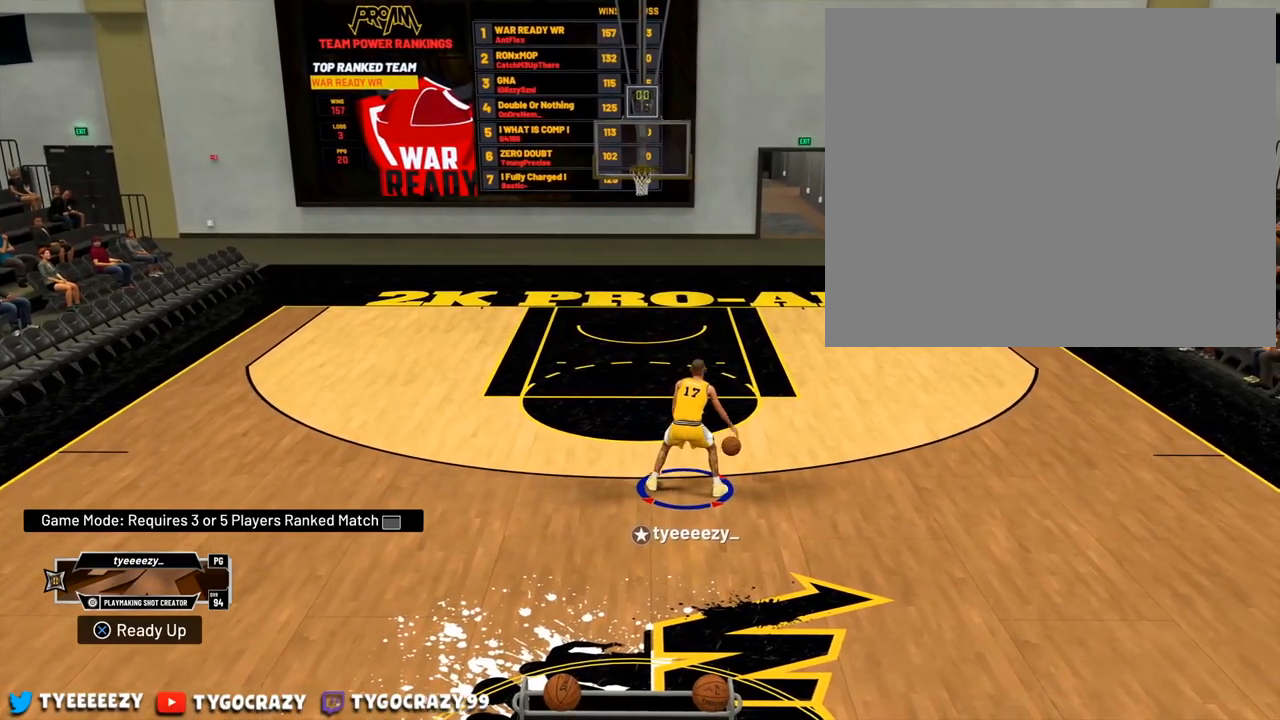
{"buttons": [], "left_stick": "center", "right_stick": "center", "events": []}
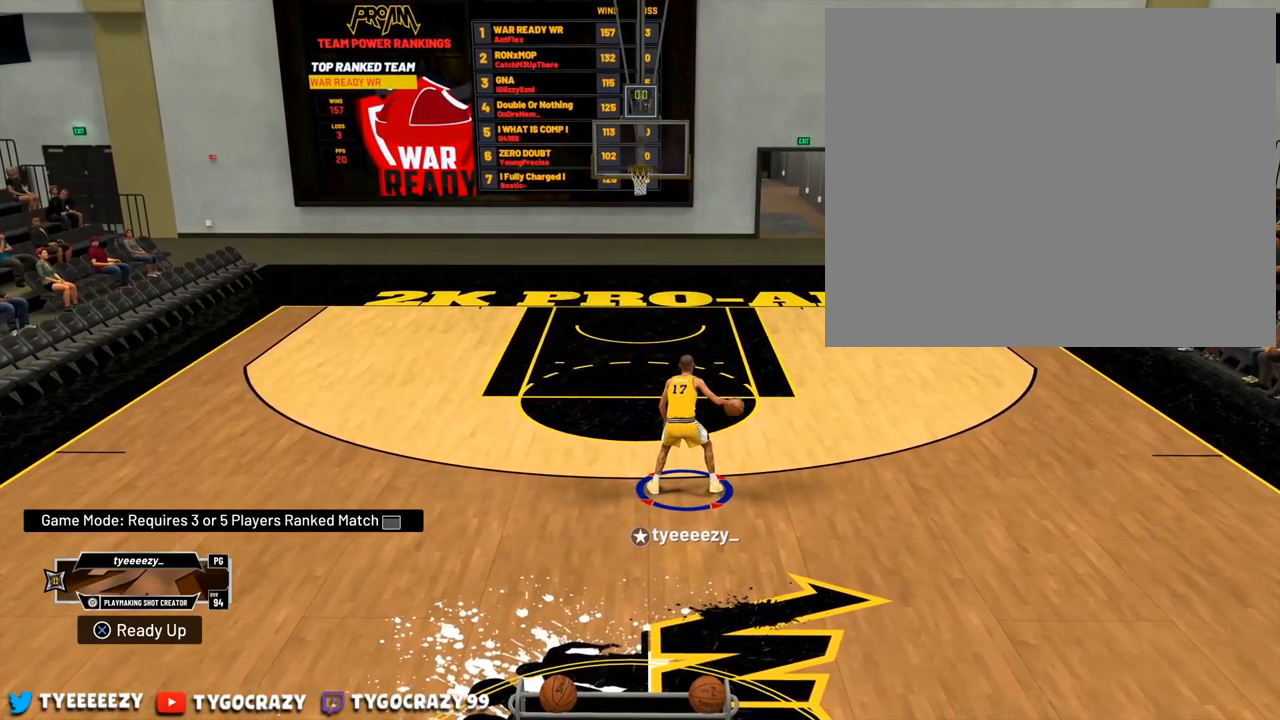
{"buttons": [], "left_stick": "center", "right_stick": "center", "events": []}
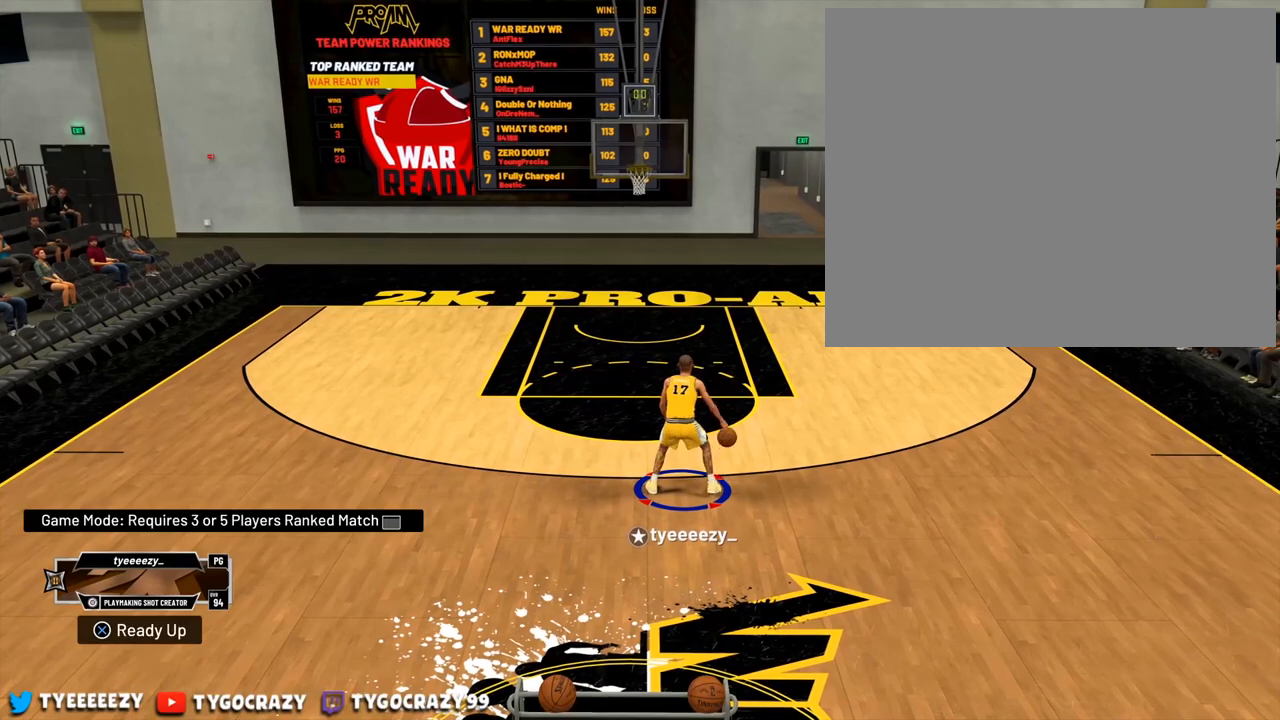
{"buttons": [], "left_stick": "right", "right_stick": "center", "events": [[501, "left_stick", "right"]]}
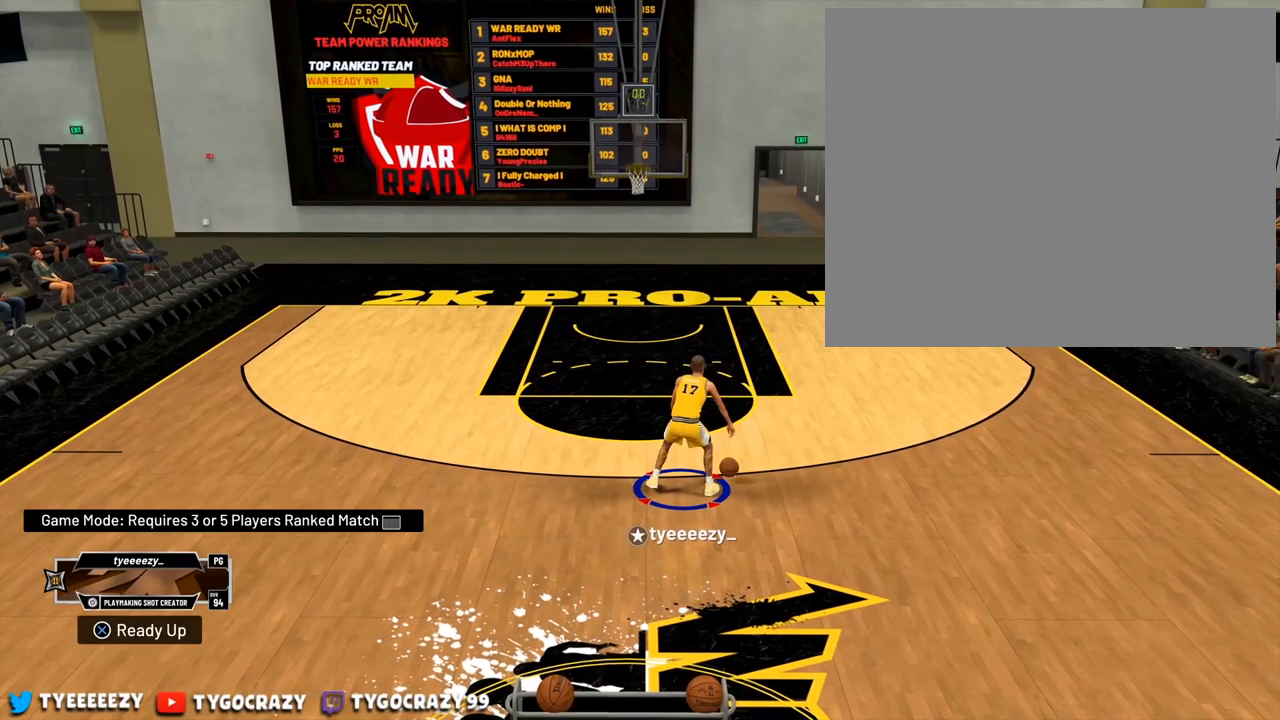
{"buttons": ["R2"], "left_stick": "down-right", "right_stick": "center", "events": [[83, "R2", "down"], [167, "left_stick", "down-right"]]}
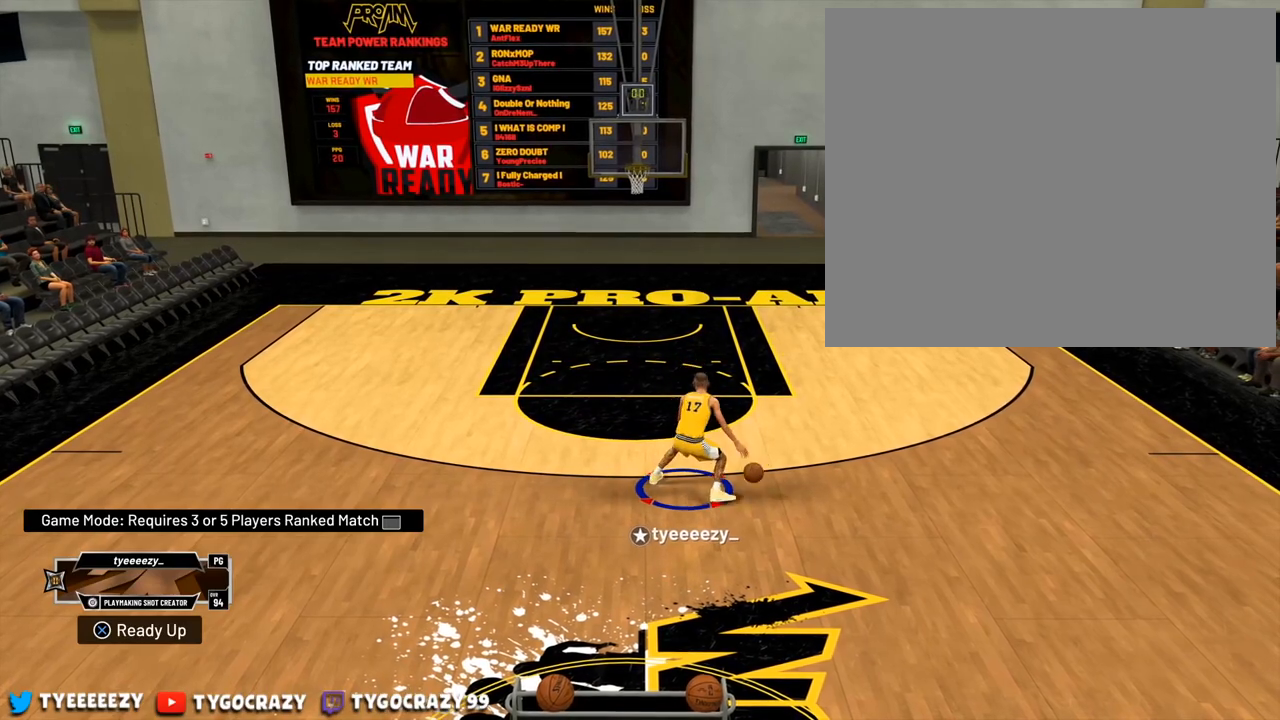
{"buttons": [], "left_stick": "right", "right_stick": "center", "events": [[334, "R2", "up"], [501, "left_stick", "right"]]}
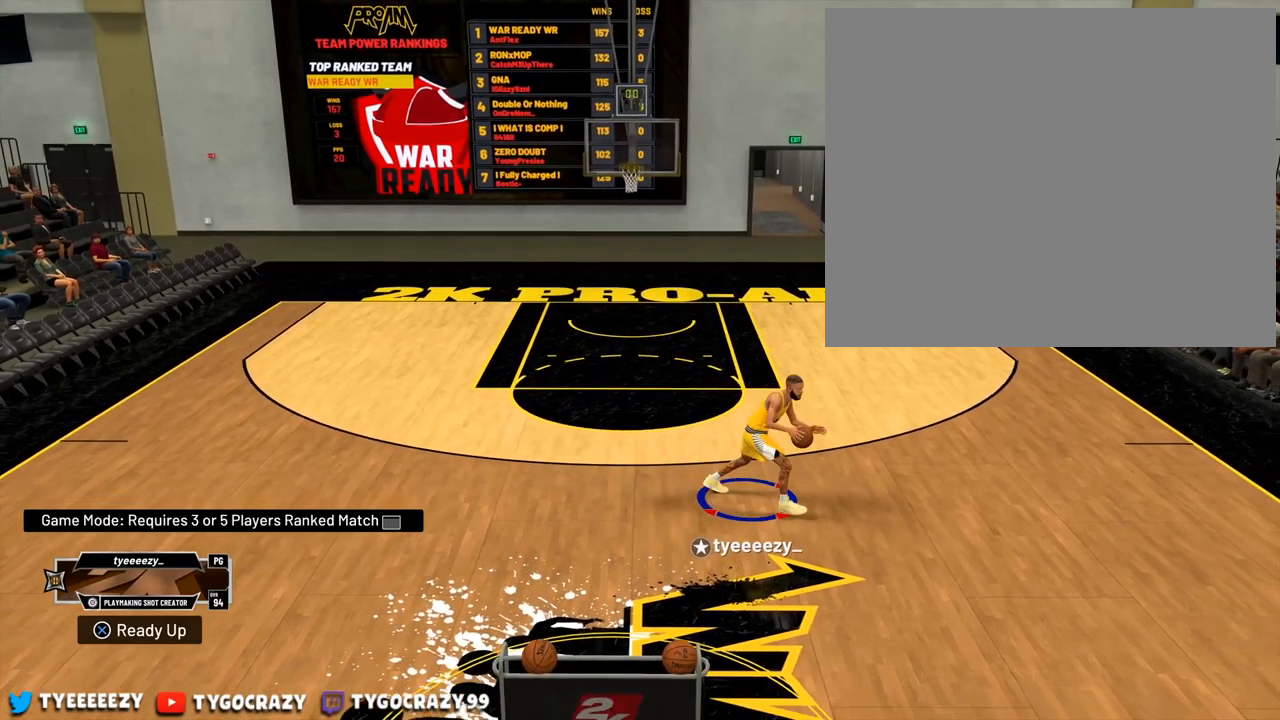
{"buttons": [], "left_stick": "center", "right_stick": "center", "events": [[17, "right_stick", "left"], [183, "left_stick", "center"], [200, "right_stick", "center"]]}
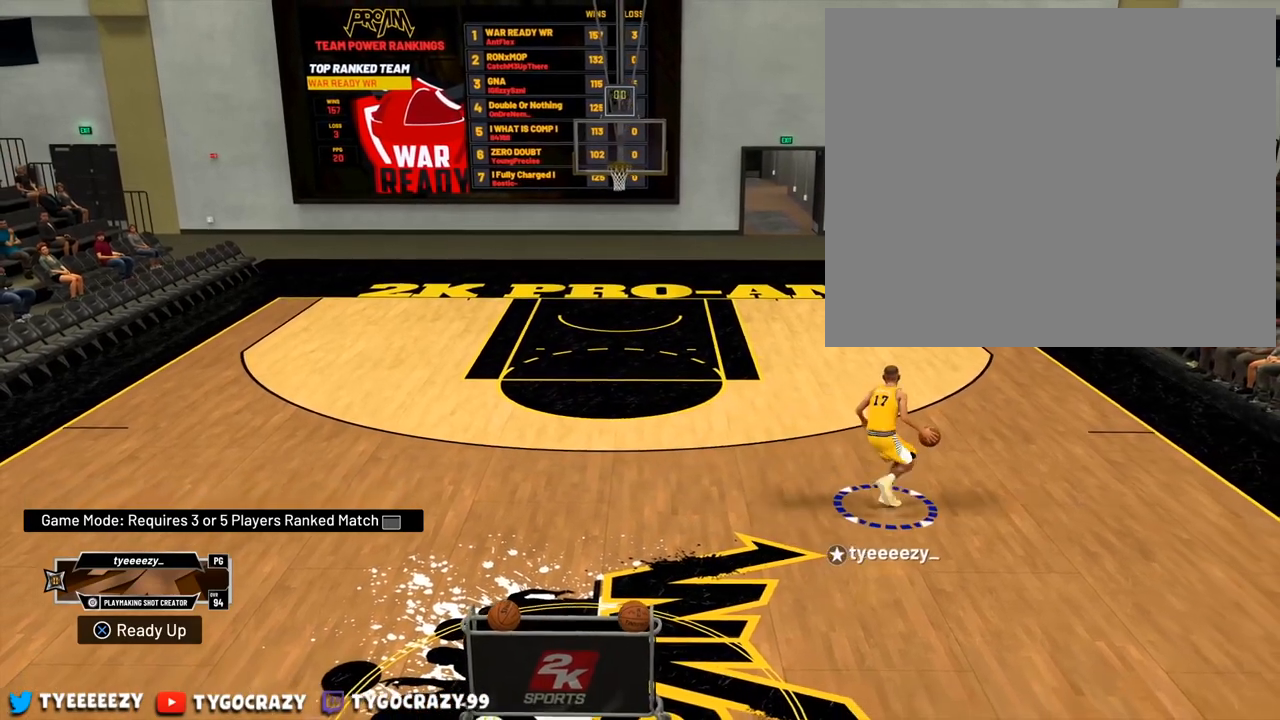
{"buttons": [], "left_stick": "center", "right_stick": "right", "events": [[434, "right_stick", "right"]]}
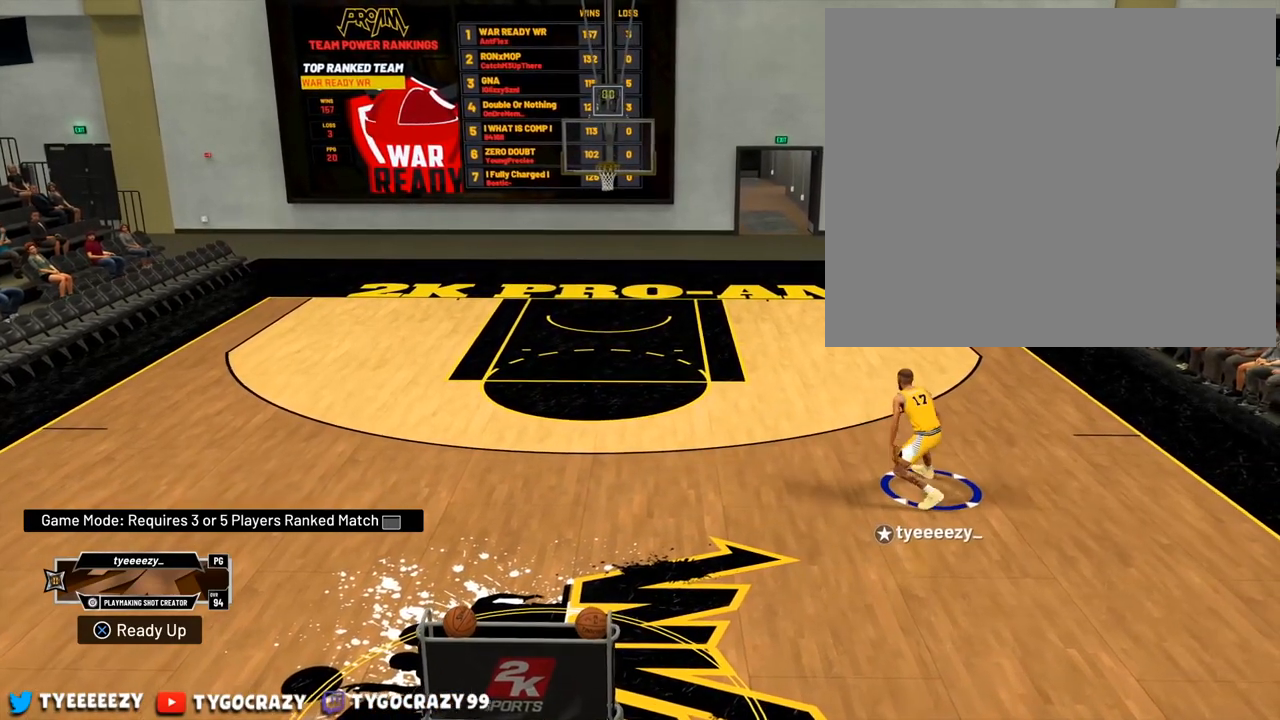
{"buttons": [], "left_stick": "center", "right_stick": "center", "events": [[67, "right_stick", "center"], [250, "right_stick", "down-left"], [400, "right_stick", "center"]]}
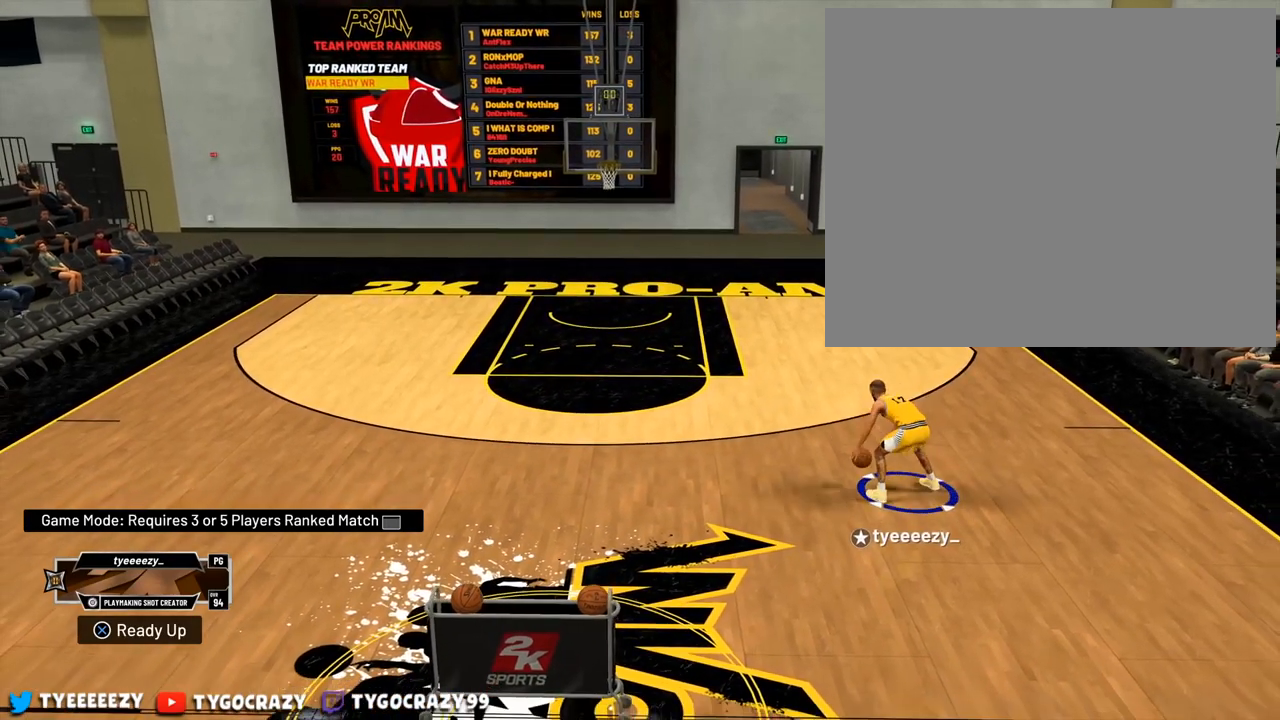
{"buttons": [], "left_stick": "center", "right_stick": "down-right", "events": [[384, "right_stick", "down-right"]]}
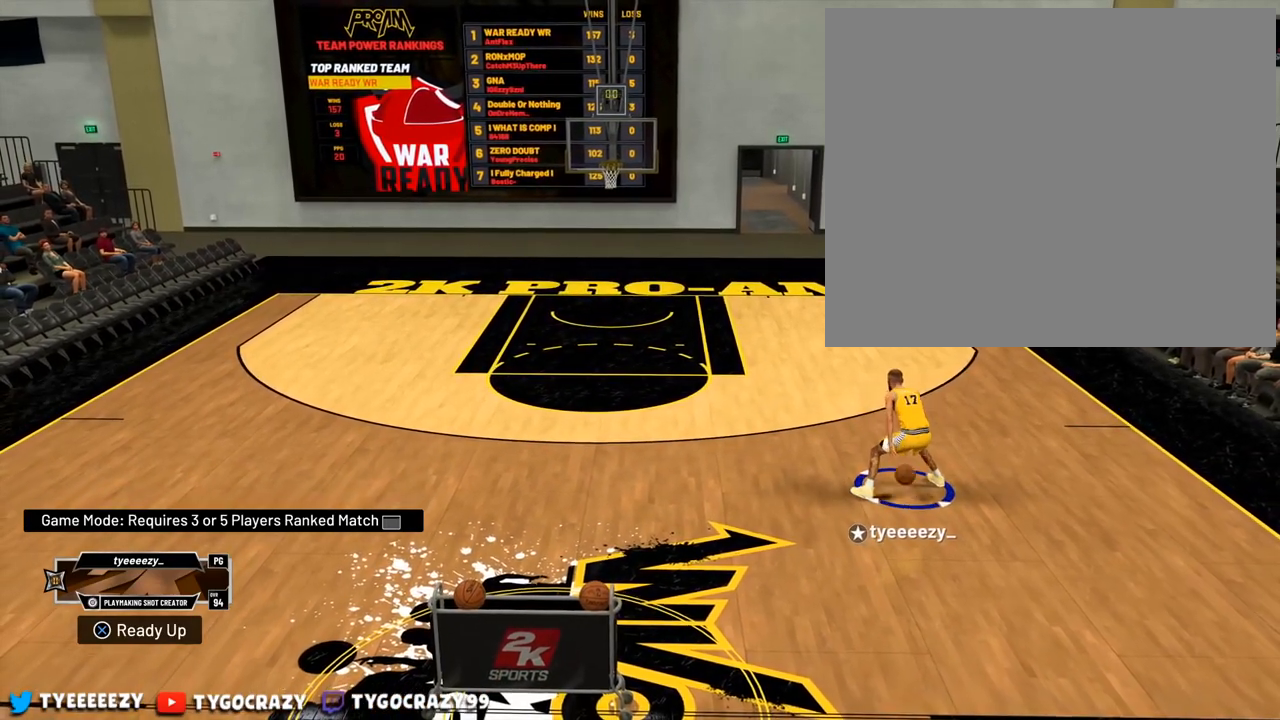
{"buttons": [], "left_stick": "center", "right_stick": "down-left", "events": [[250, "right_stick", "center"], [484, "right_stick", "down-left"]]}
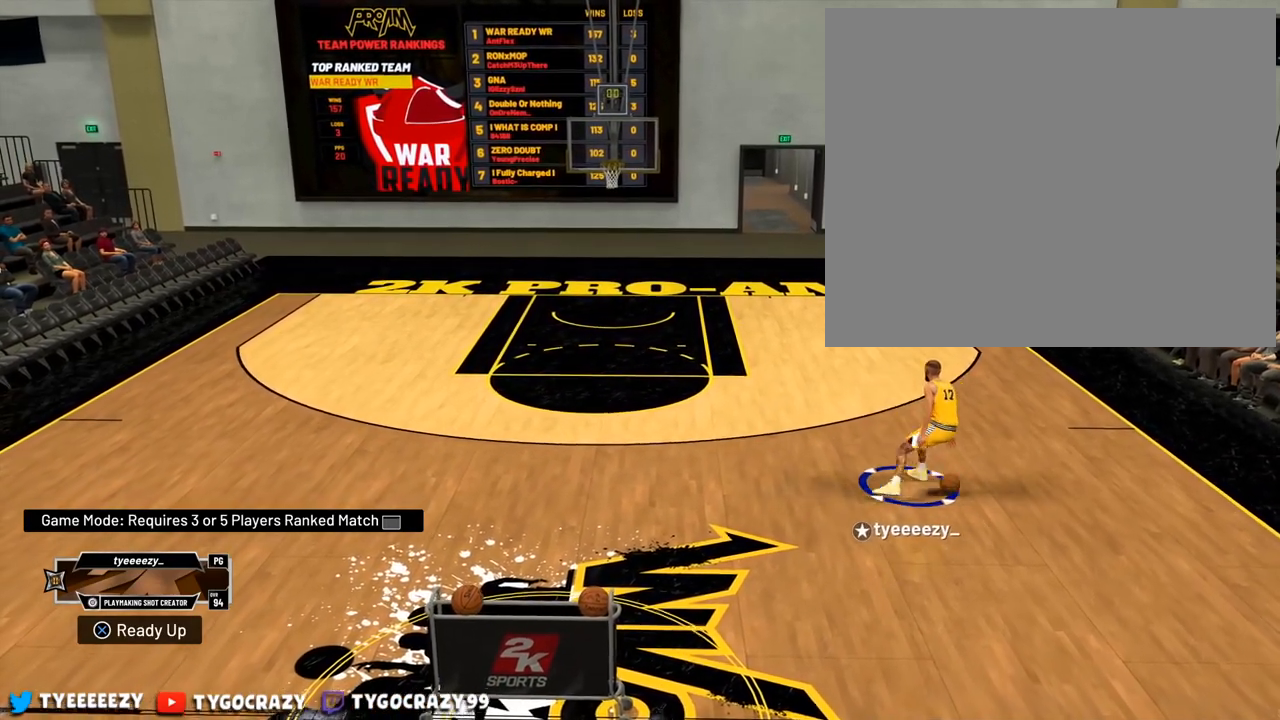
{"buttons": [], "left_stick": "center", "right_stick": "center", "events": [[334, "right_stick", "center"]]}
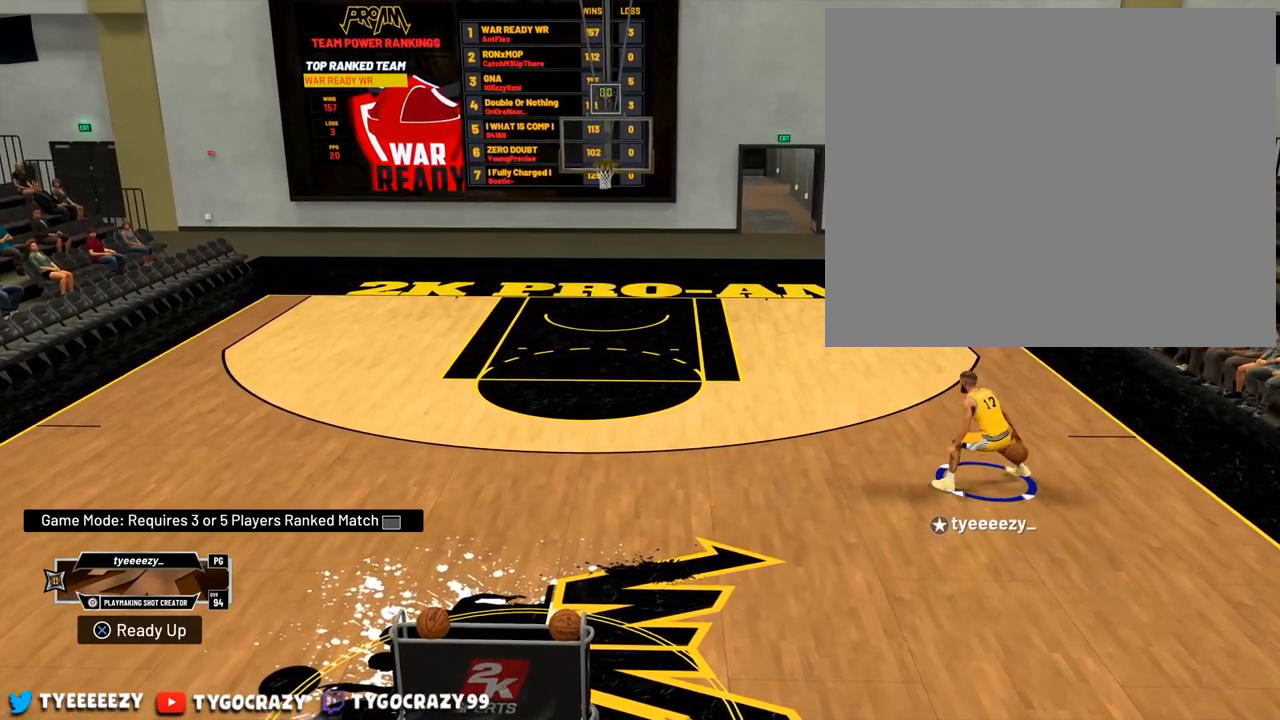
{"buttons": [], "left_stick": "center", "right_stick": "left", "events": [[217, "right_stick", "right"], [384, "right_stick", "center"], [467, "right_stick", "left"]]}
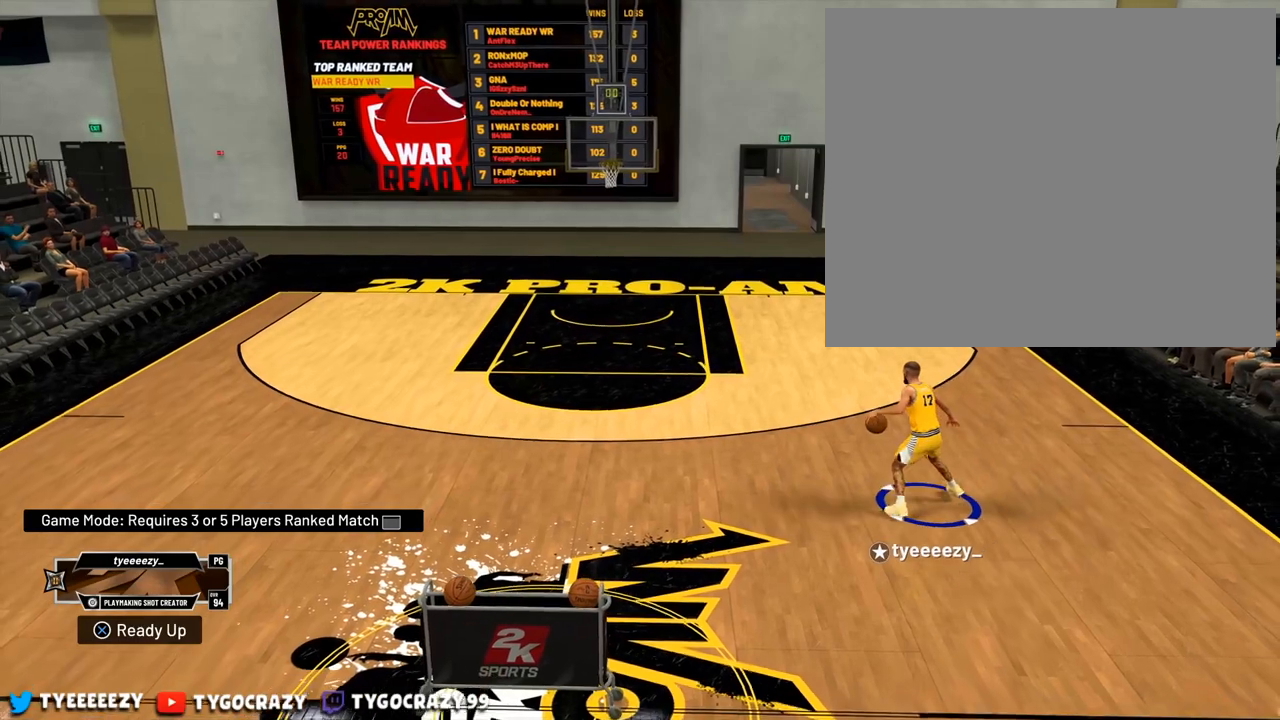
{"buttons": [], "left_stick": "center", "right_stick": "up-right", "events": [[117, "right_stick", "center"], [317, "right_stick", "up-right"]]}
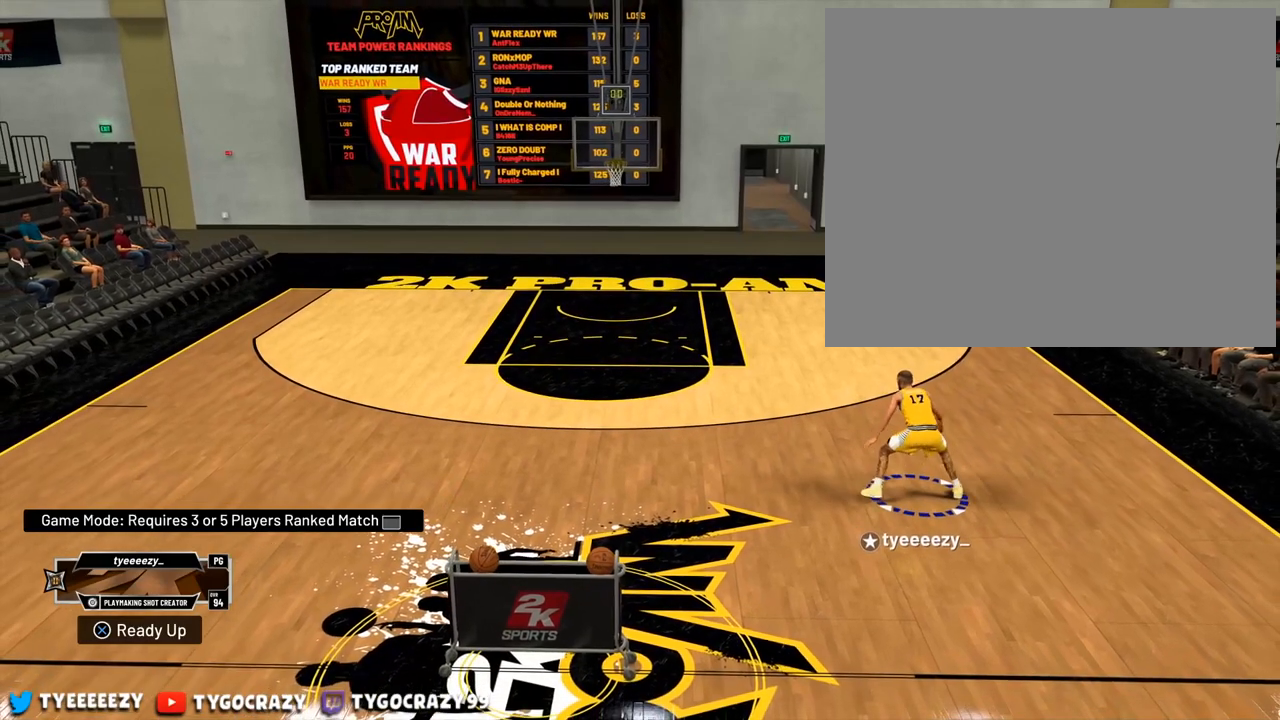
{"buttons": [], "left_stick": "center", "right_stick": "up-right", "events": []}
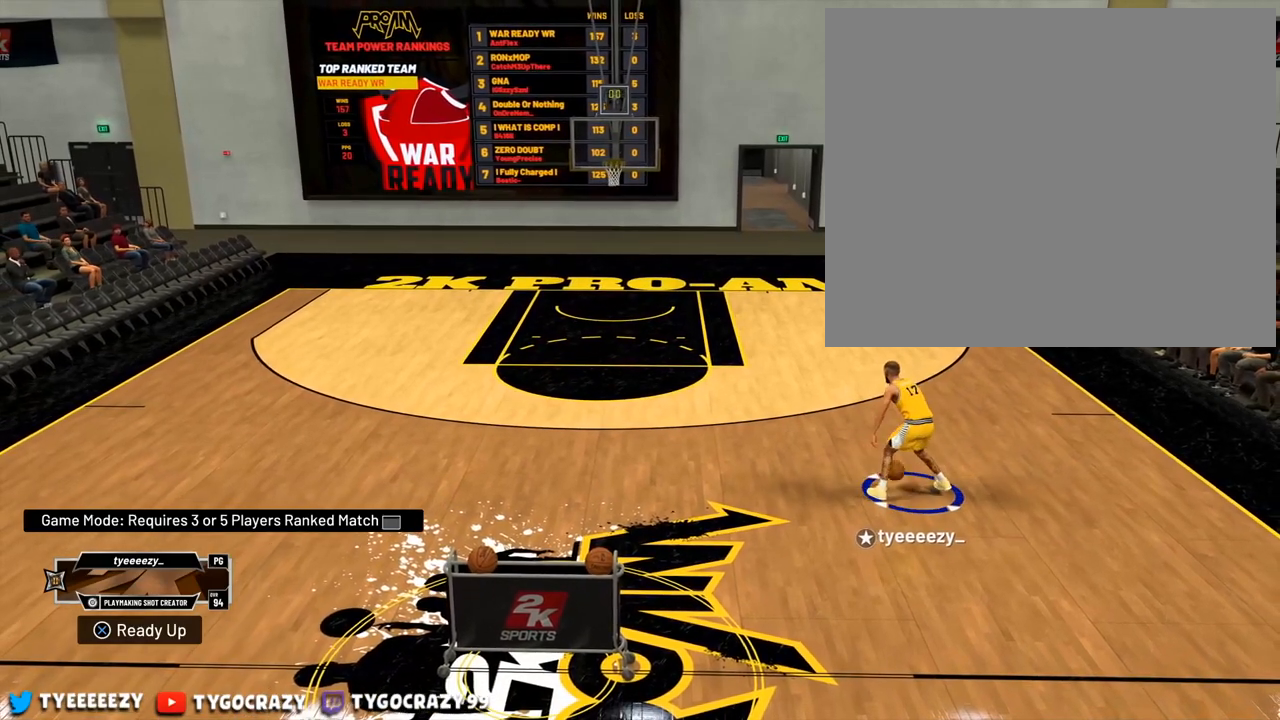
{"buttons": [], "left_stick": "center", "right_stick": "up-right", "events": []}
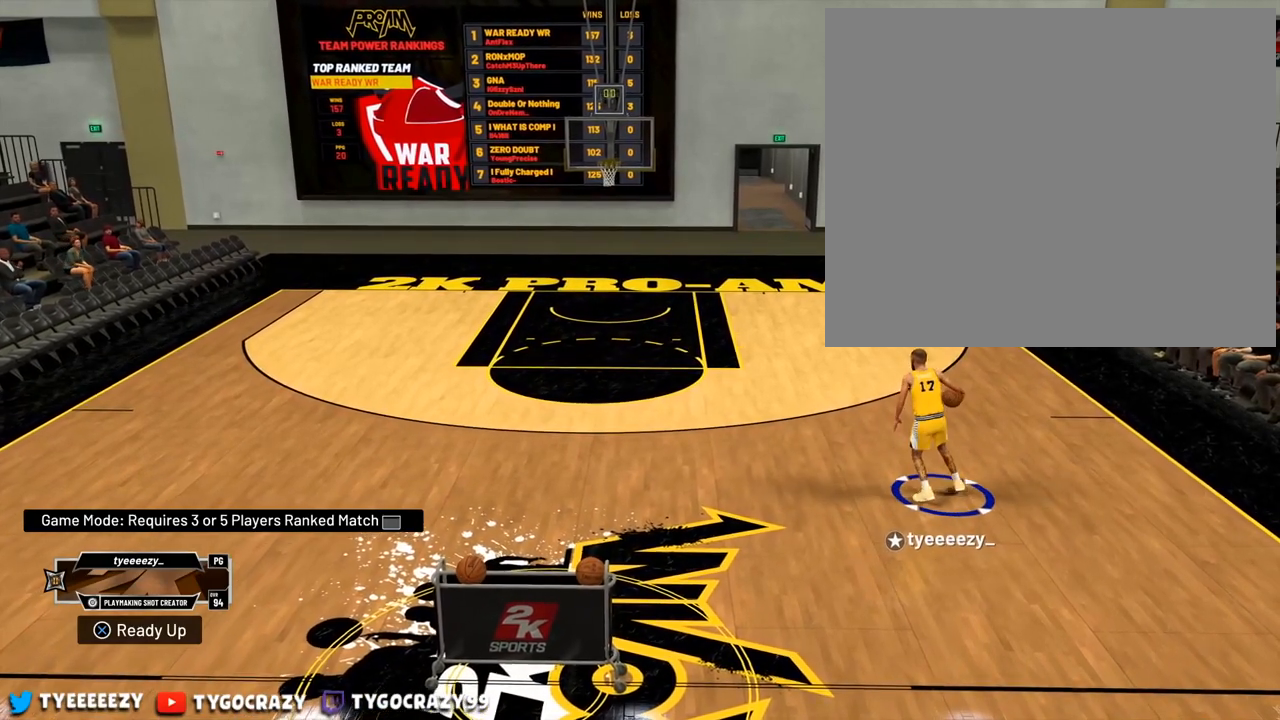
{"buttons": [], "left_stick": "center", "right_stick": "up-right", "events": []}
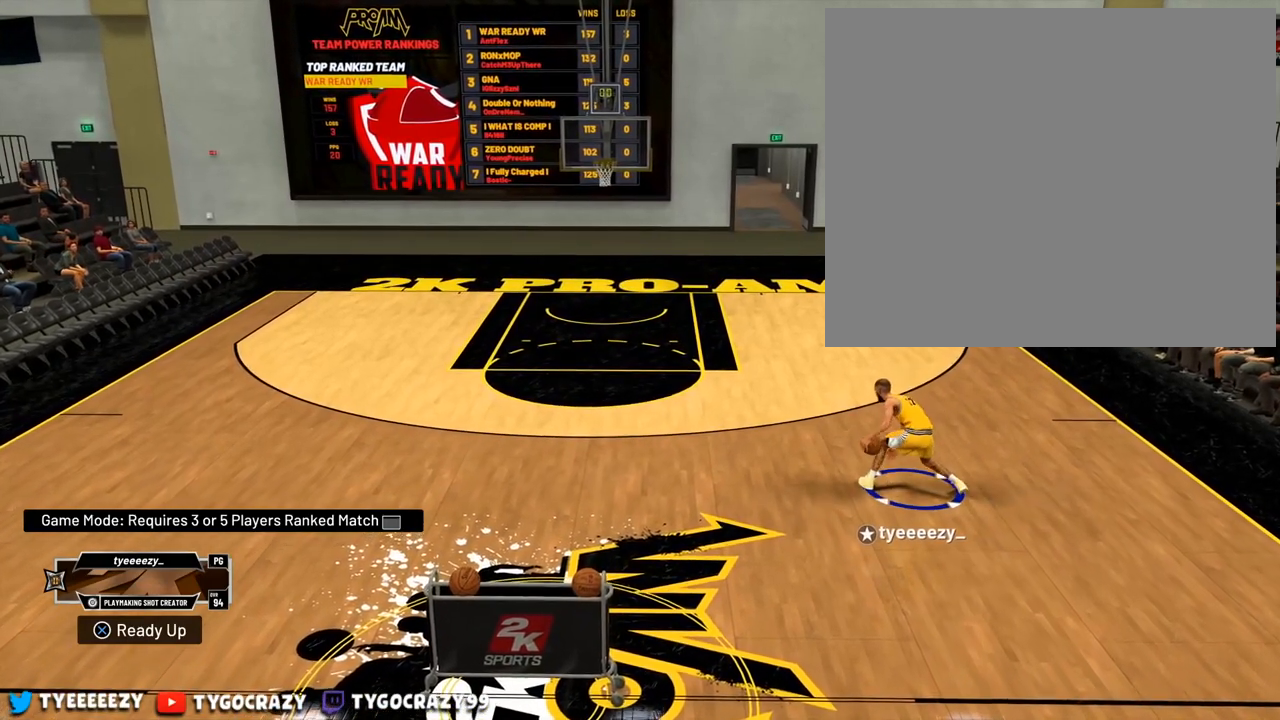
{"buttons": [], "left_stick": "center", "right_stick": "center", "events": [[334, "right_stick", "center"]]}
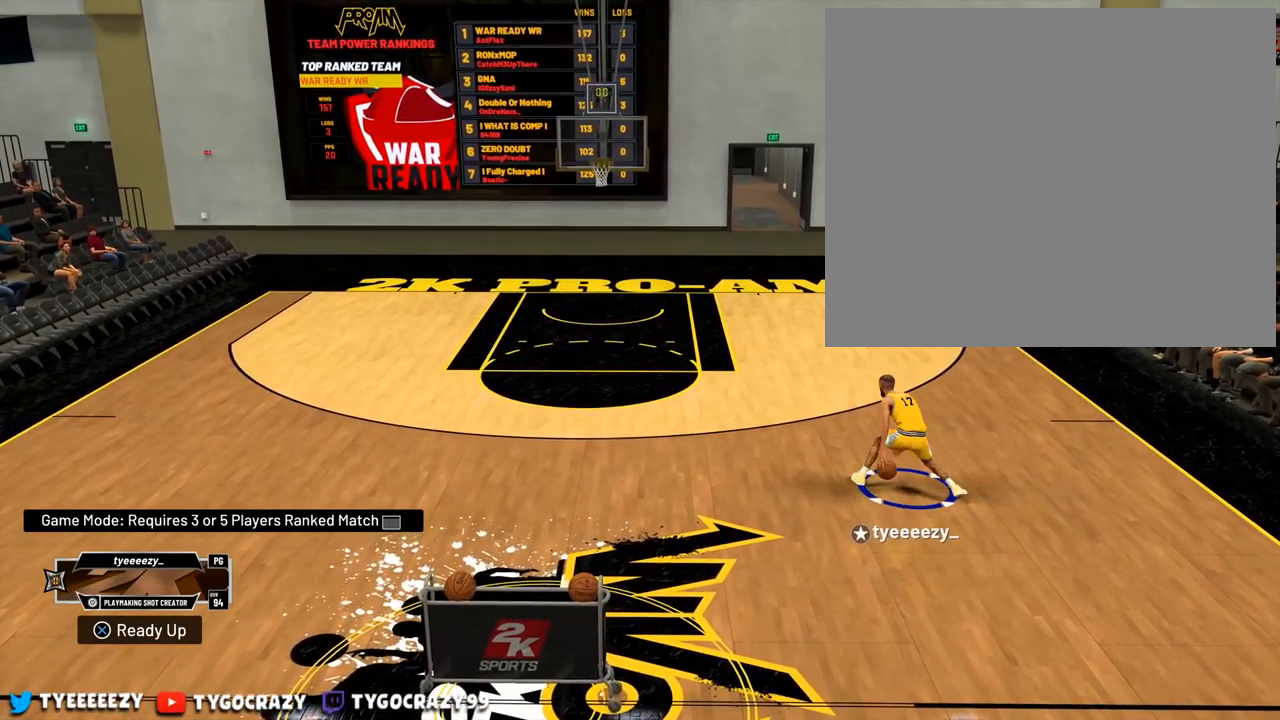
{"buttons": [], "left_stick": "center", "right_stick": "center", "events": []}
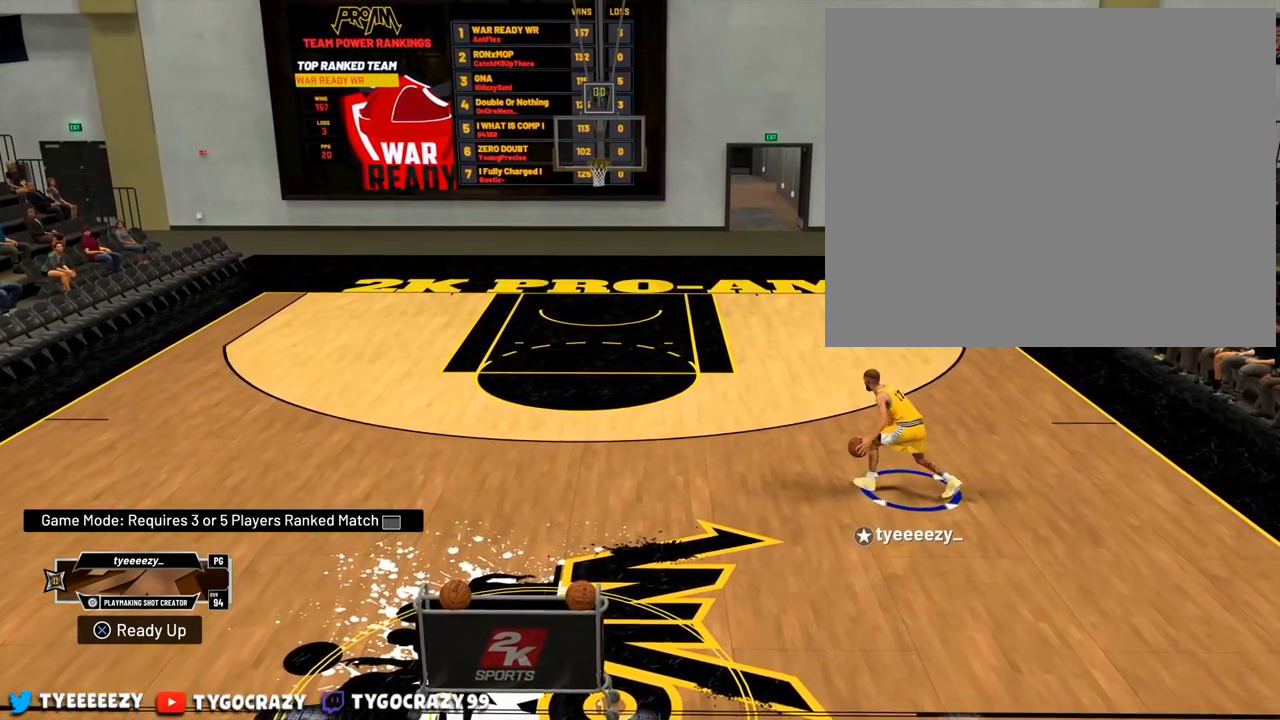
{"buttons": [], "left_stick": "center", "right_stick": "center", "events": [[351, "right_stick", "right"], [484, "right_stick", "center"]]}